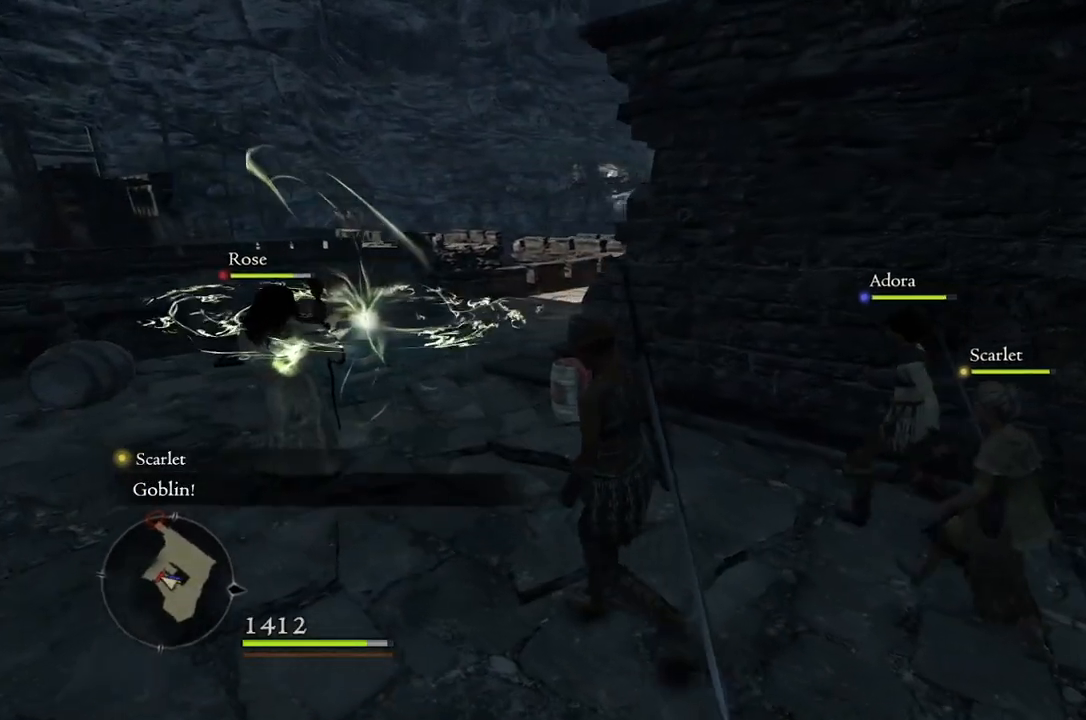
Gameplay with a controller (Xbox layout); each line is a JSON object with the inputs held at the frame after it. "events" lists button and stick changes between this image and that frame as [ms after this image, input, new state], when the widget could be followed in between.
{"buttons": [], "left_stick": "center", "right_stick": "center", "events": [[133, "left_stick", "center"]]}
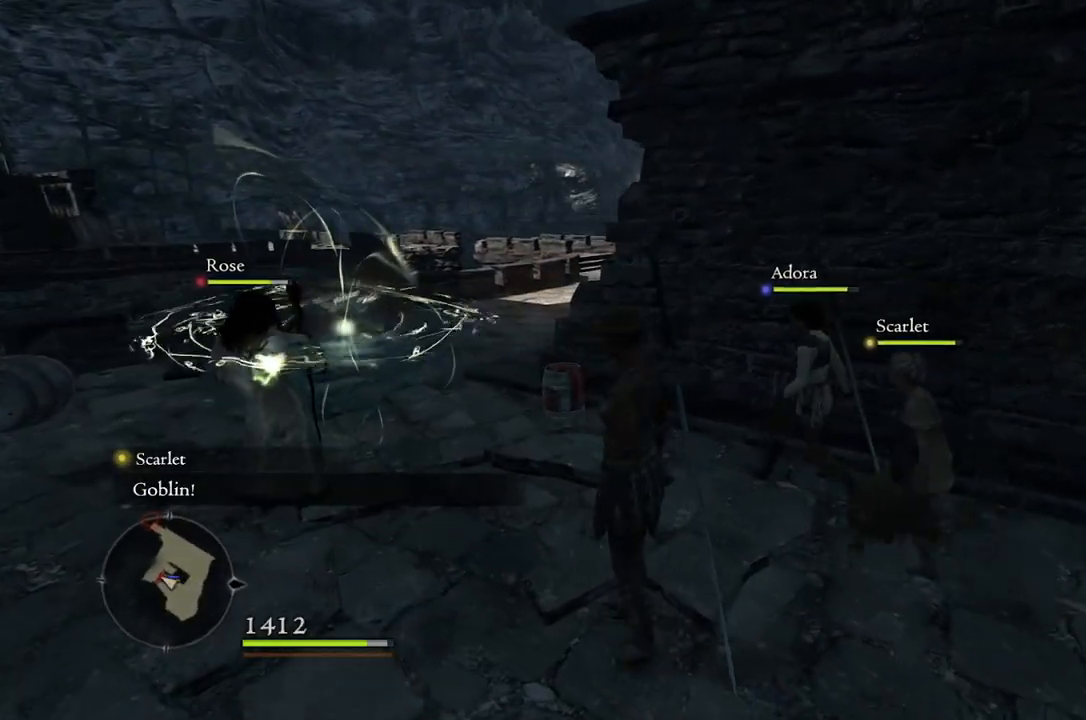
{"buttons": [], "left_stick": "center", "right_stick": "center", "events": []}
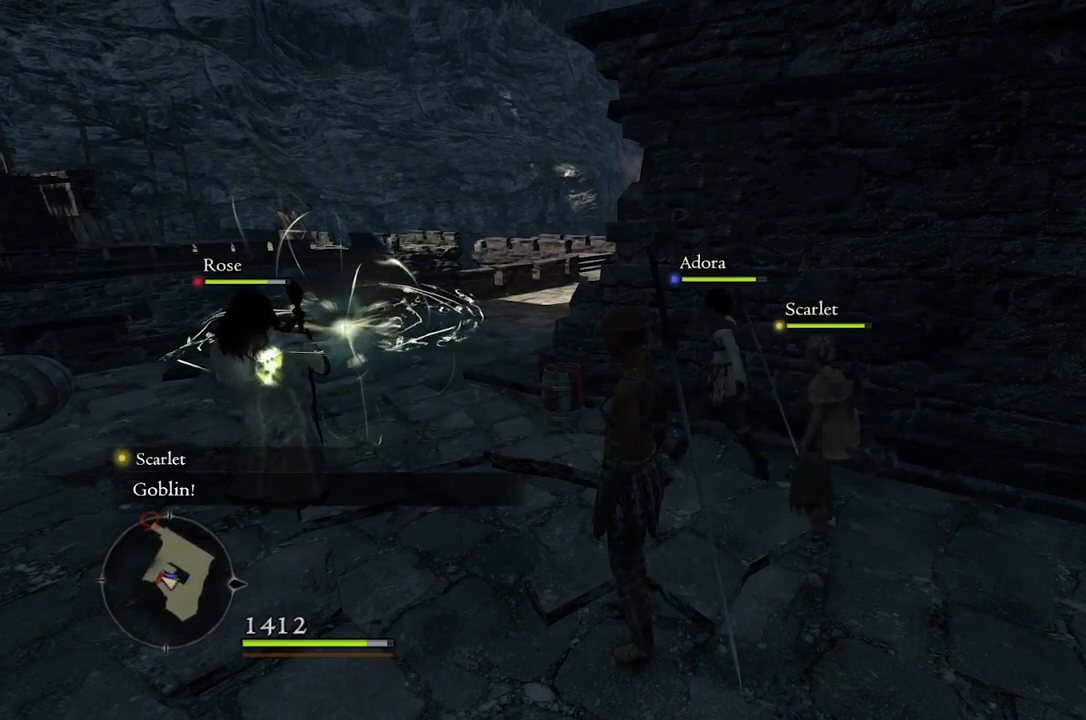
{"buttons": [], "left_stick": "center", "right_stick": "center", "events": []}
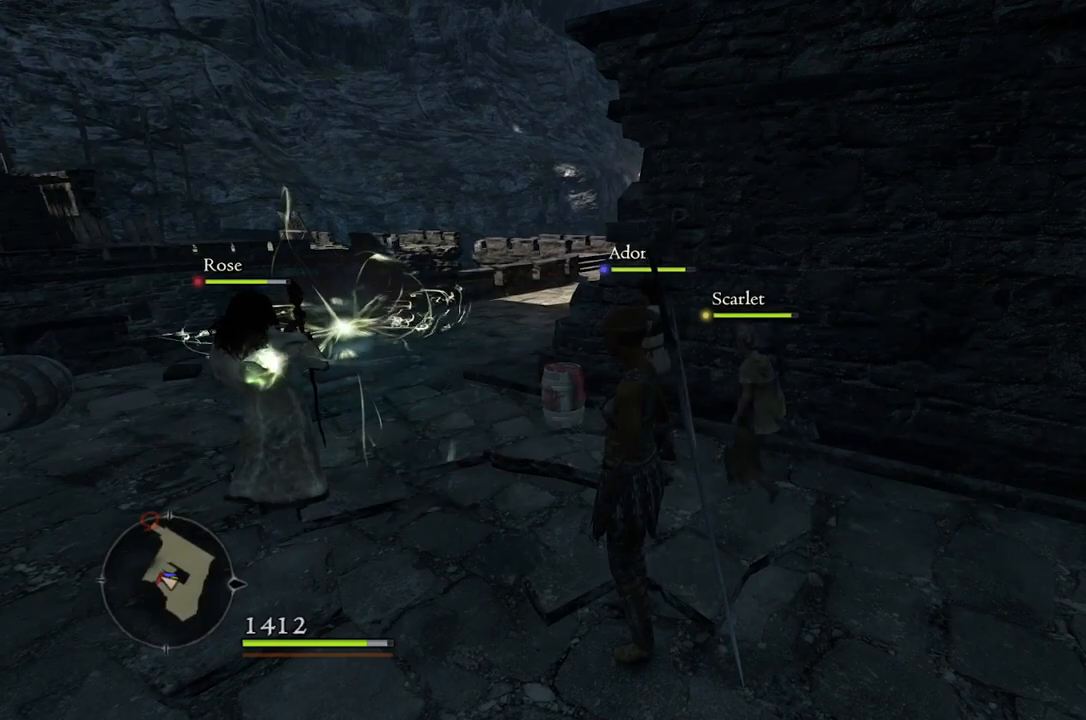
{"buttons": [], "left_stick": "center", "right_stick": "center", "events": []}
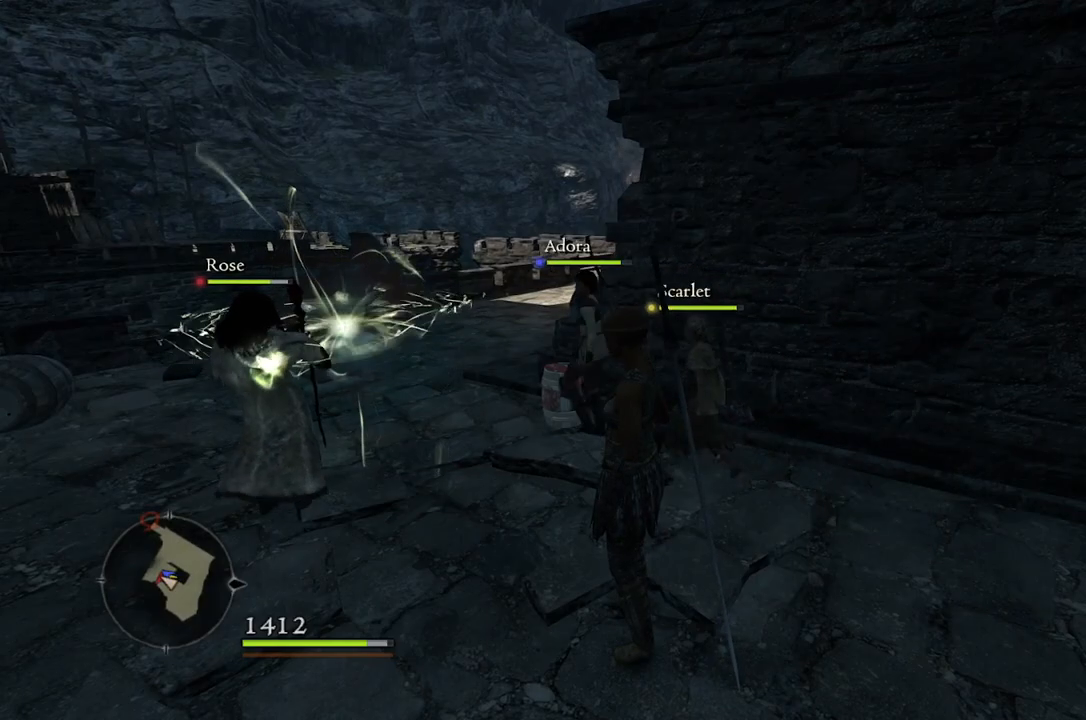
{"buttons": [], "left_stick": "left", "right_stick": "right", "events": [[250, "left_stick", "left"], [483, "right_stick", "right"]]}
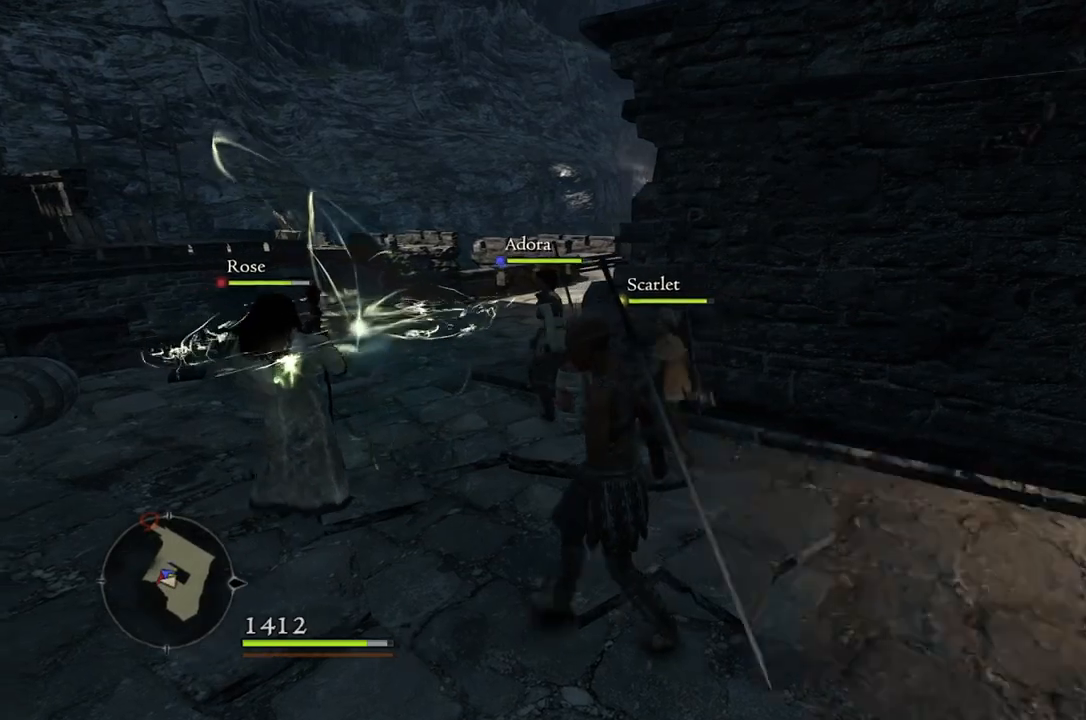
{"buttons": [], "left_stick": "left", "right_stick": "up-right", "events": [[350, "right_stick", "up-right"]]}
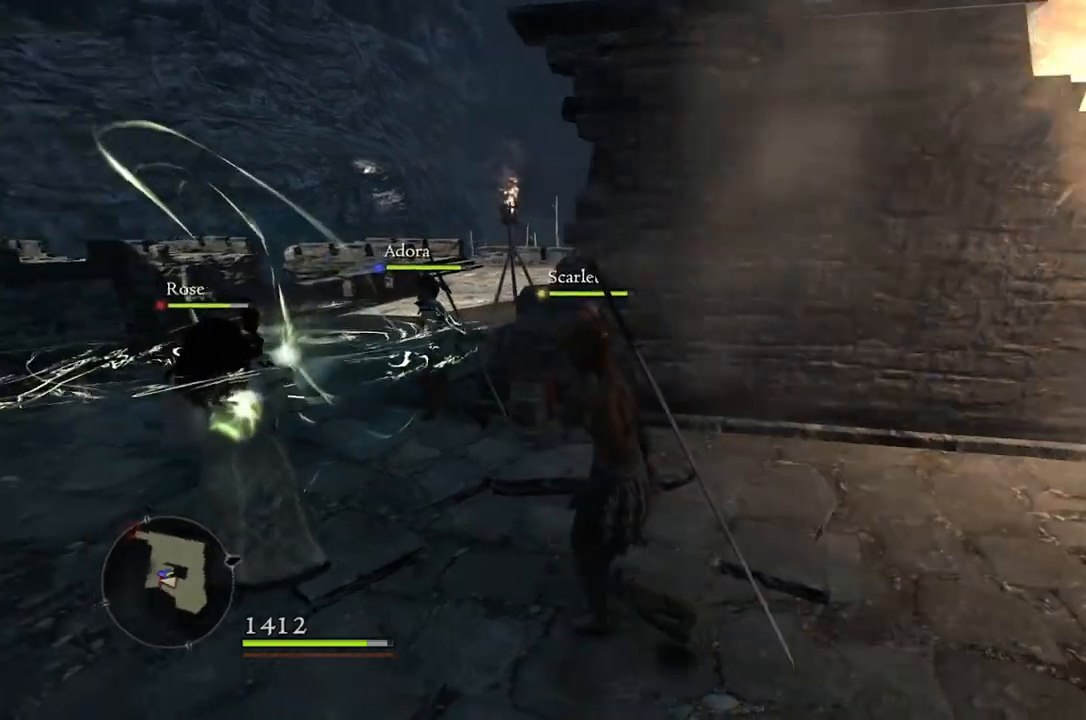
{"buttons": [], "left_stick": "left", "right_stick": "up-right", "events": [[67, "right_stick", "center"], [133, "left_stick", "center"], [383, "right_stick", "right"], [433, "left_stick", "left"], [433, "right_stick", "up-right"]]}
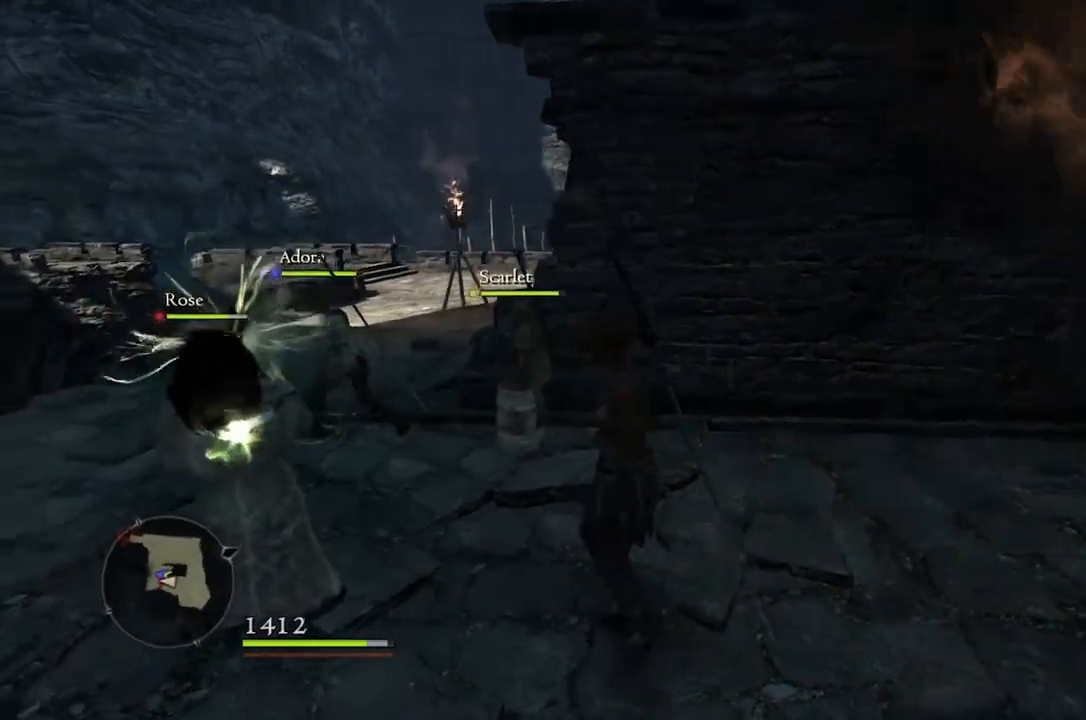
{"buttons": [], "left_stick": "center", "right_stick": "center", "events": [[83, "left_stick", "center"], [167, "right_stick", "center"]]}
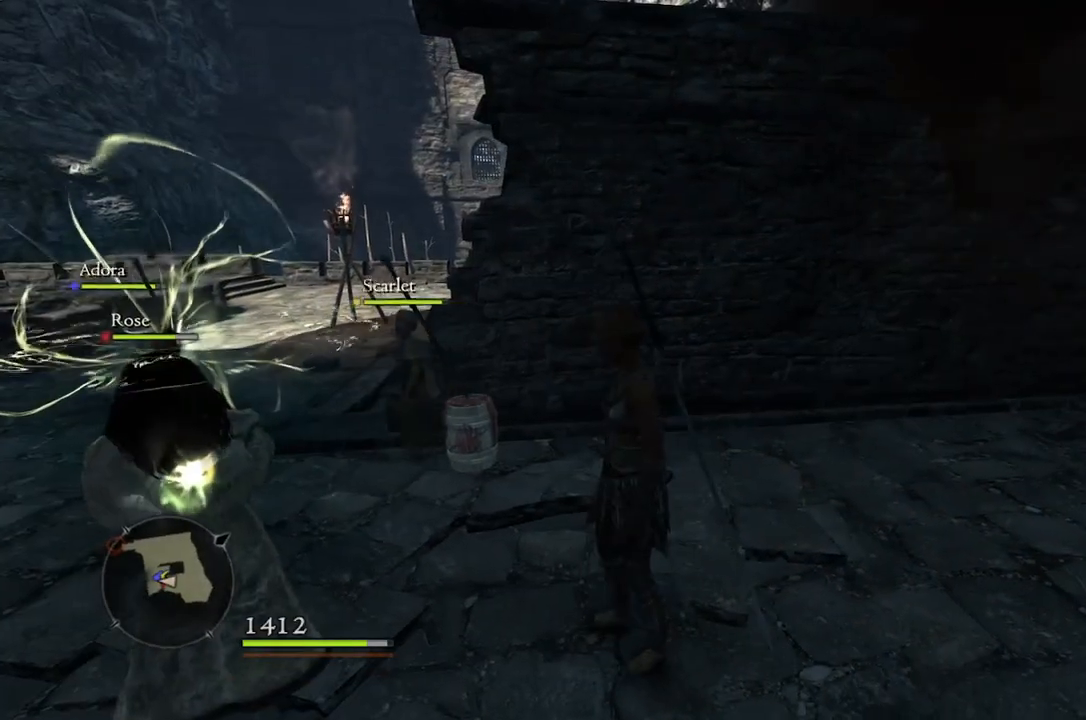
{"buttons": [], "left_stick": "center", "right_stick": "center", "events": []}
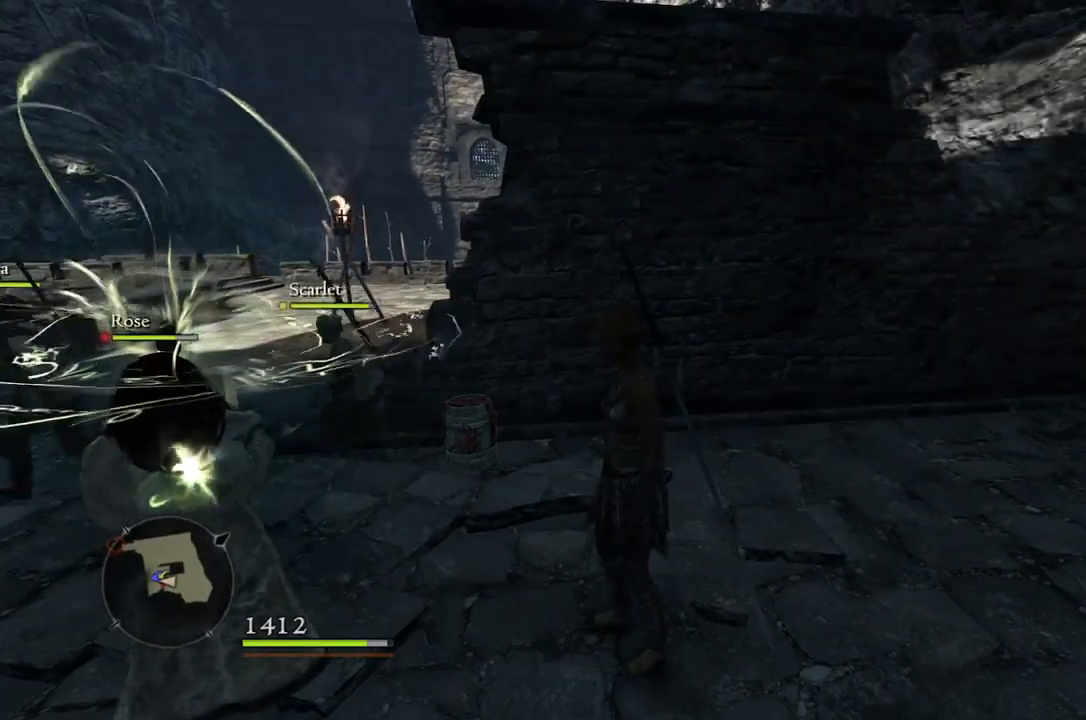
{"buttons": [], "left_stick": "center", "right_stick": "center", "events": [[200, "right_stick", "up-left"], [383, "right_stick", "center"]]}
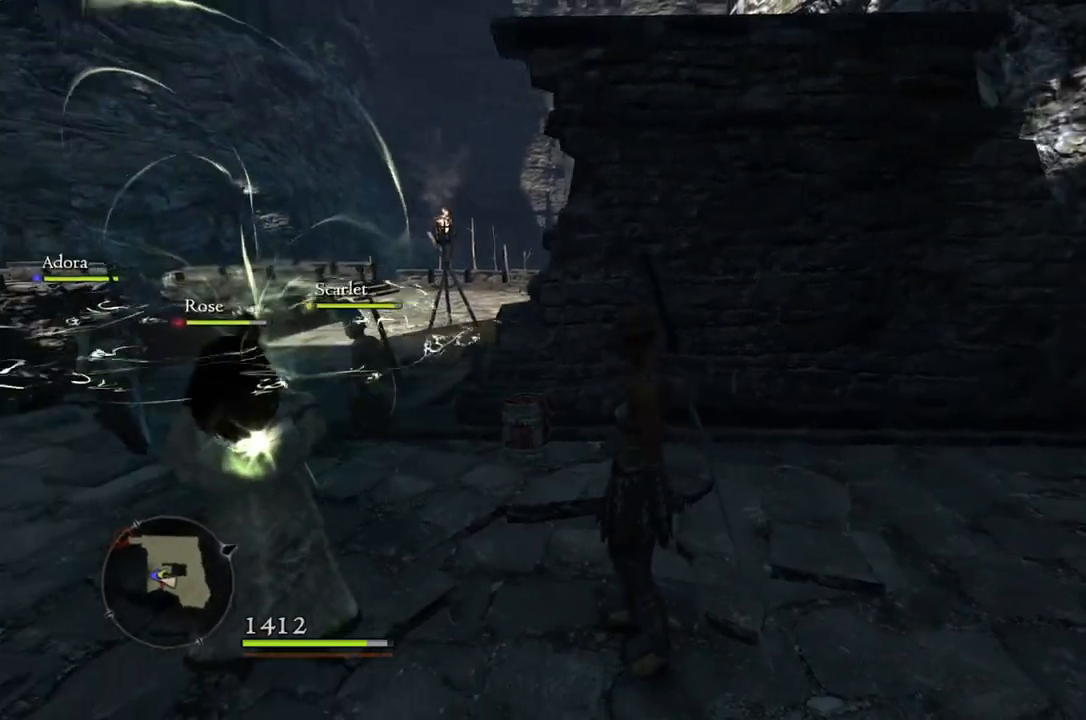
{"buttons": [], "left_stick": "left", "right_stick": "center", "events": [[150, "left_stick", "left"]]}
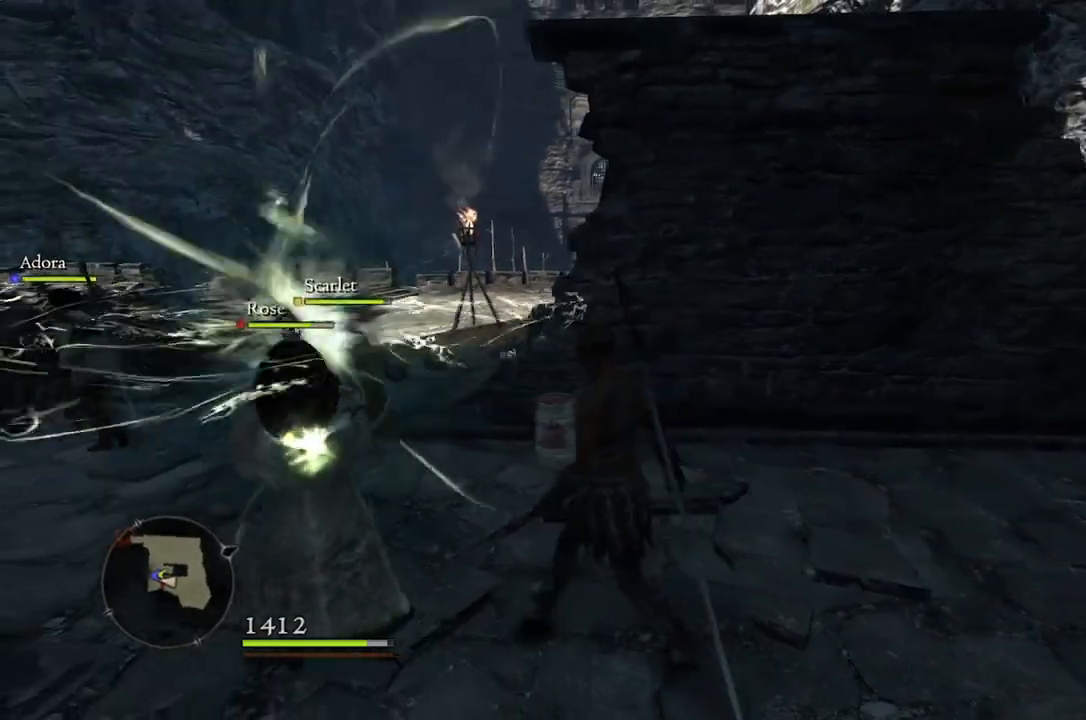
{"buttons": [], "left_stick": "center", "right_stick": "center", "events": [[17, "left_stick", "center"]]}
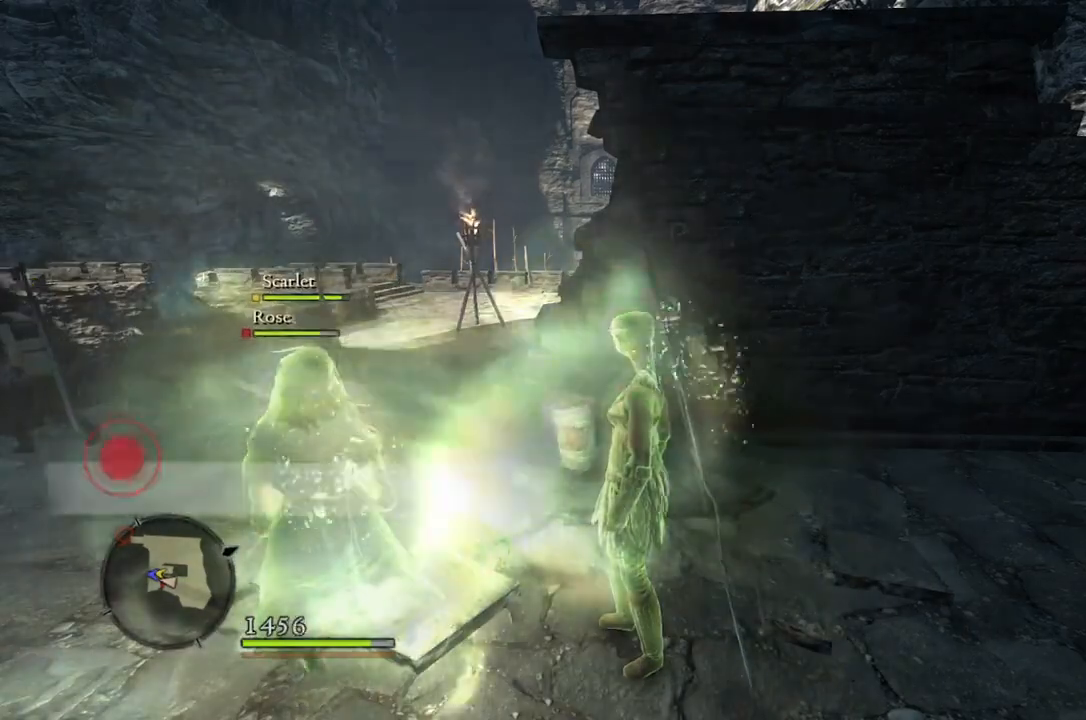
{"buttons": [], "left_stick": "center", "right_stick": "center", "events": [[100, "right_stick", "right"], [367, "right_stick", "center"]]}
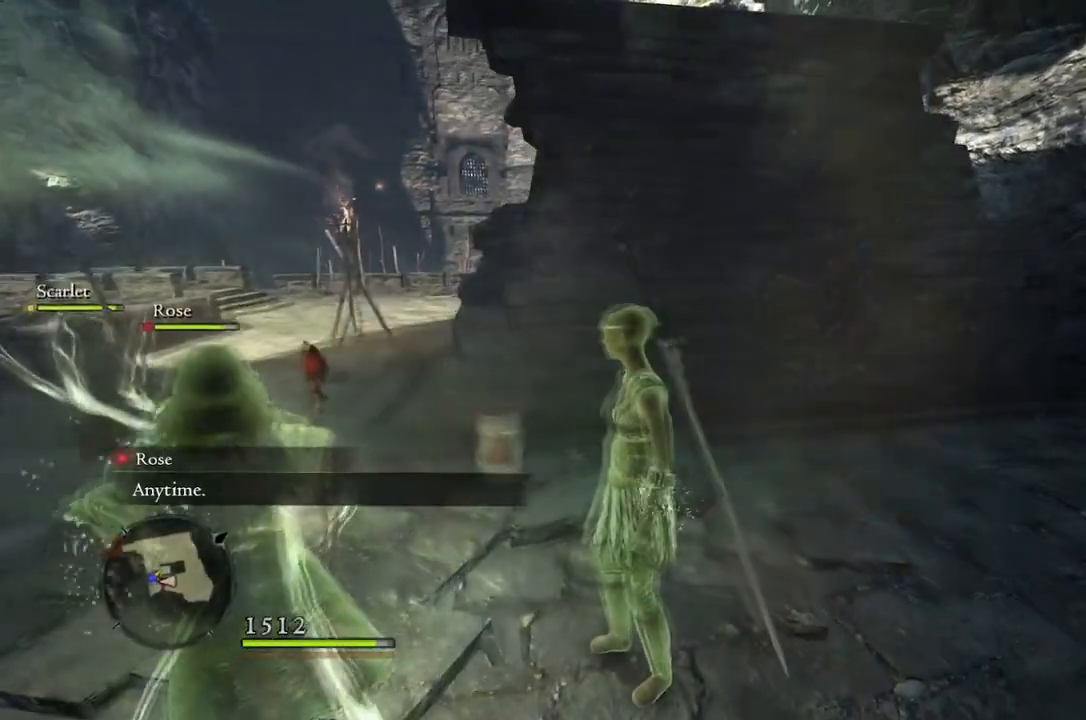
{"buttons": [], "left_stick": "center", "right_stick": "center", "events": []}
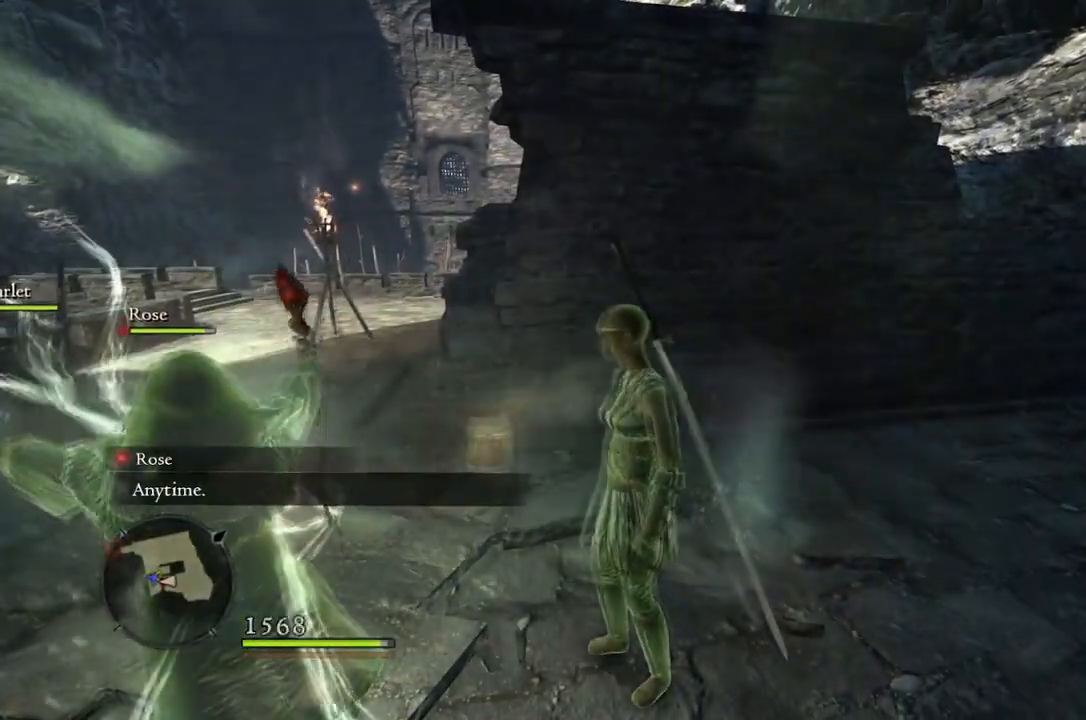
{"buttons": [], "left_stick": "right", "right_stick": "down-left", "events": [[233, "right_stick", "down-left"], [300, "left_stick", "right"]]}
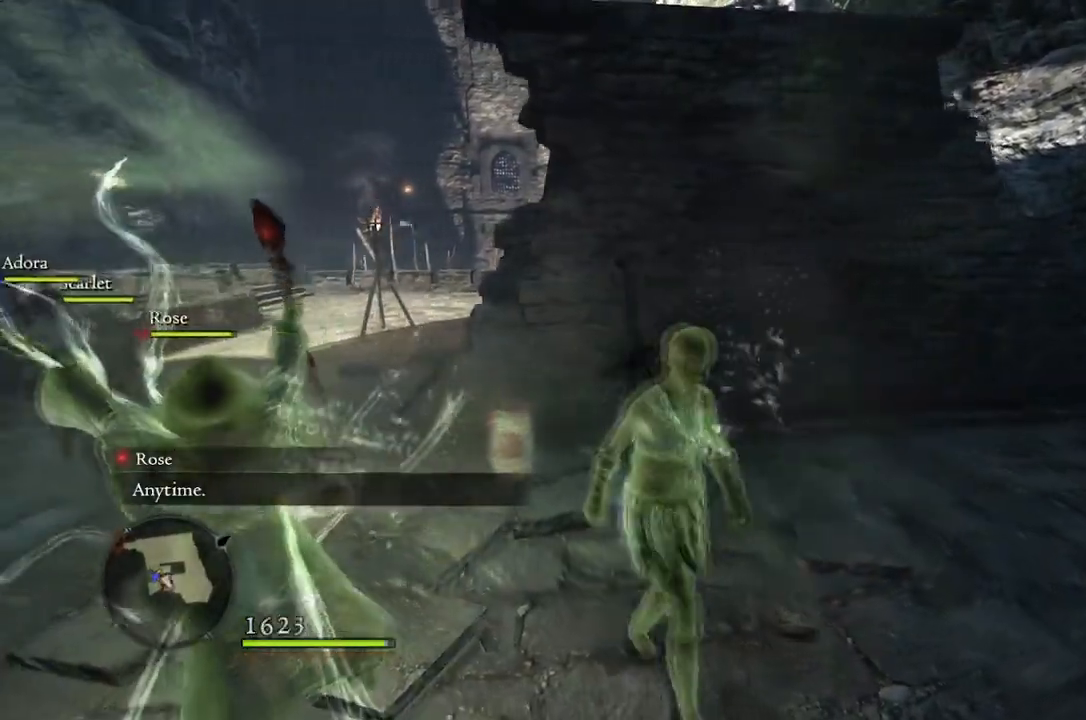
{"buttons": [], "left_stick": "right", "right_stick": "down-left", "events": []}
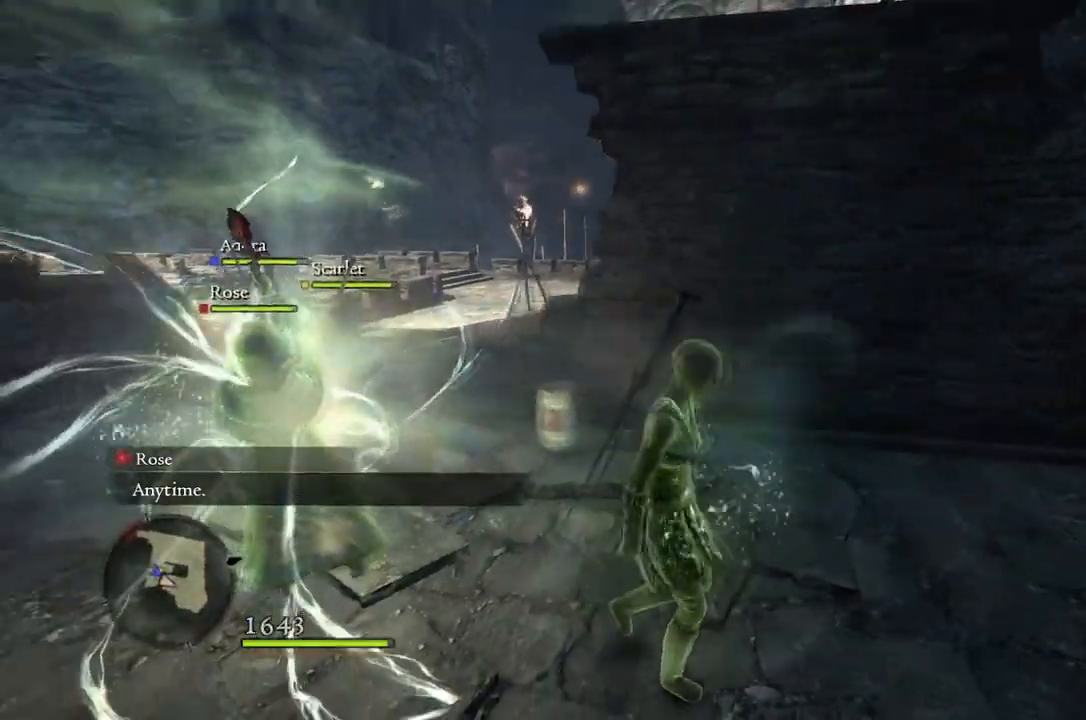
{"buttons": [], "left_stick": "right", "right_stick": "down-left", "events": []}
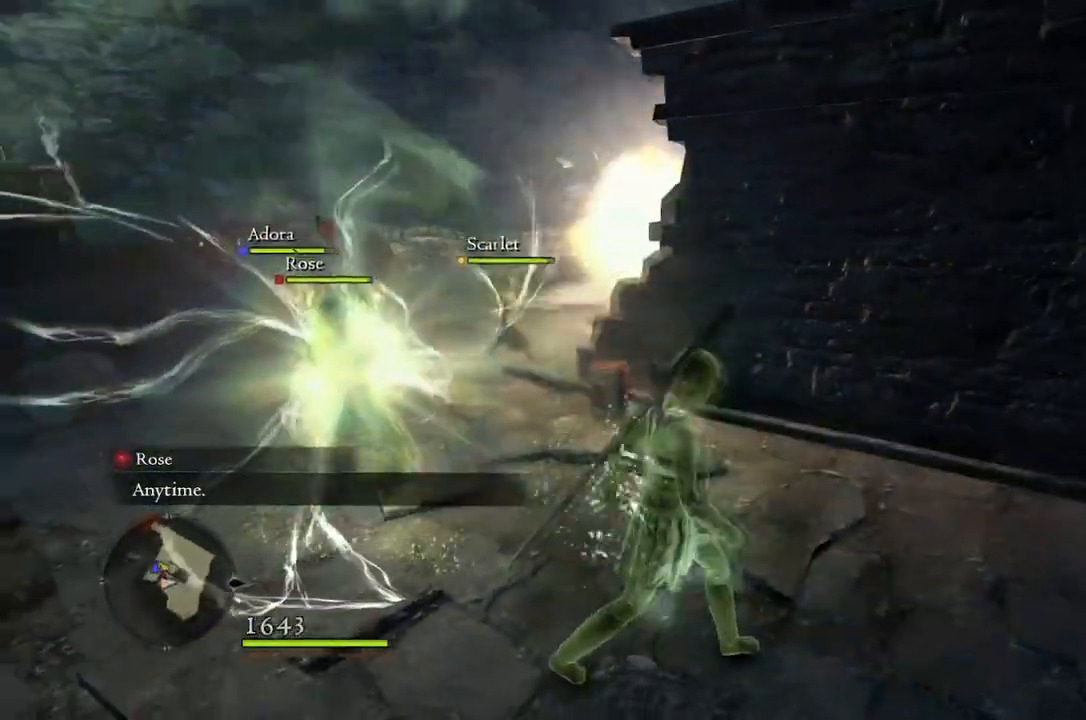
{"buttons": [], "left_stick": "center", "right_stick": "center", "events": [[150, "left_stick", "up"], [267, "right_stick", "center"], [283, "left_stick", "center"]]}
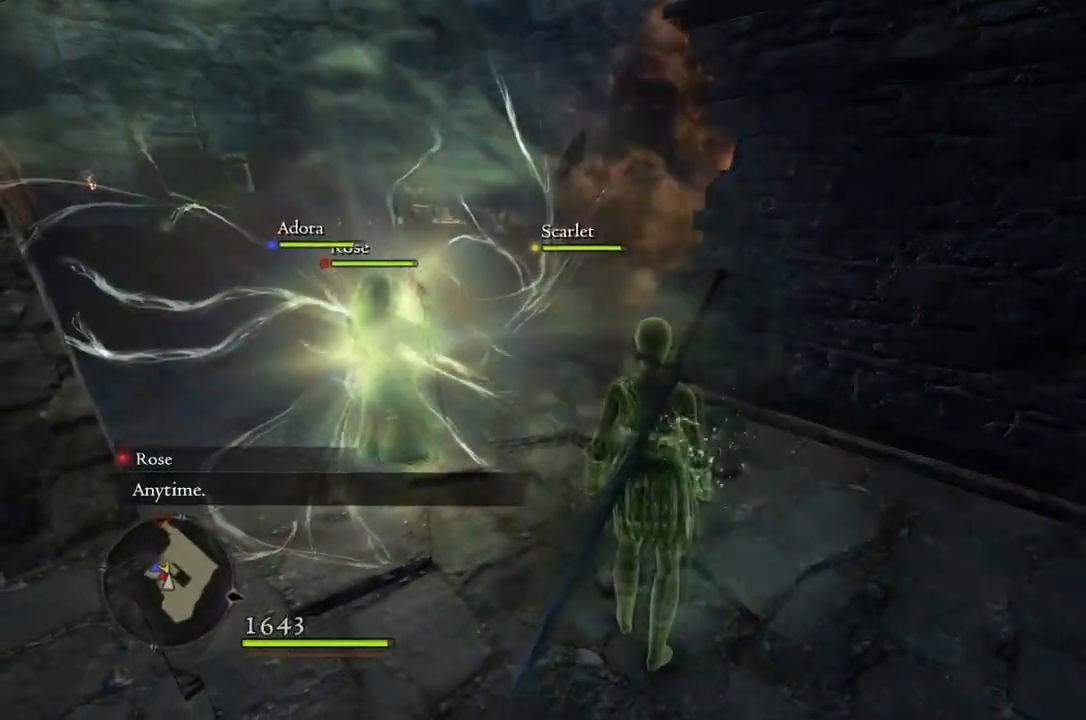
{"buttons": [], "left_stick": "center", "right_stick": "center", "events": []}
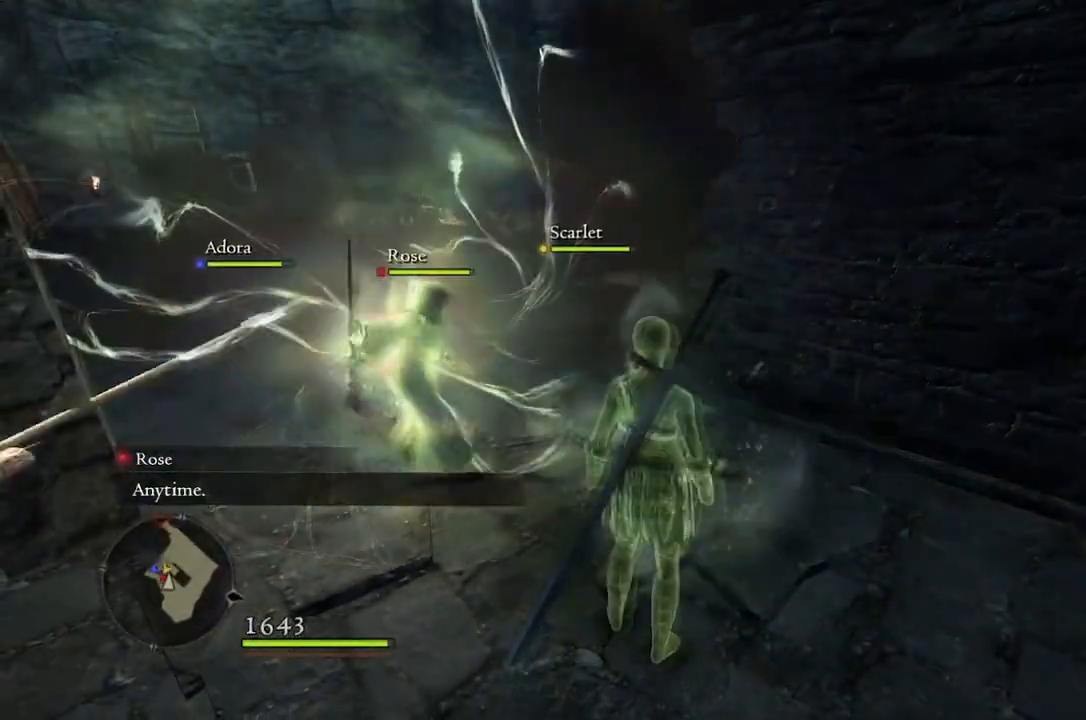
{"buttons": [], "left_stick": "center", "right_stick": "center", "events": []}
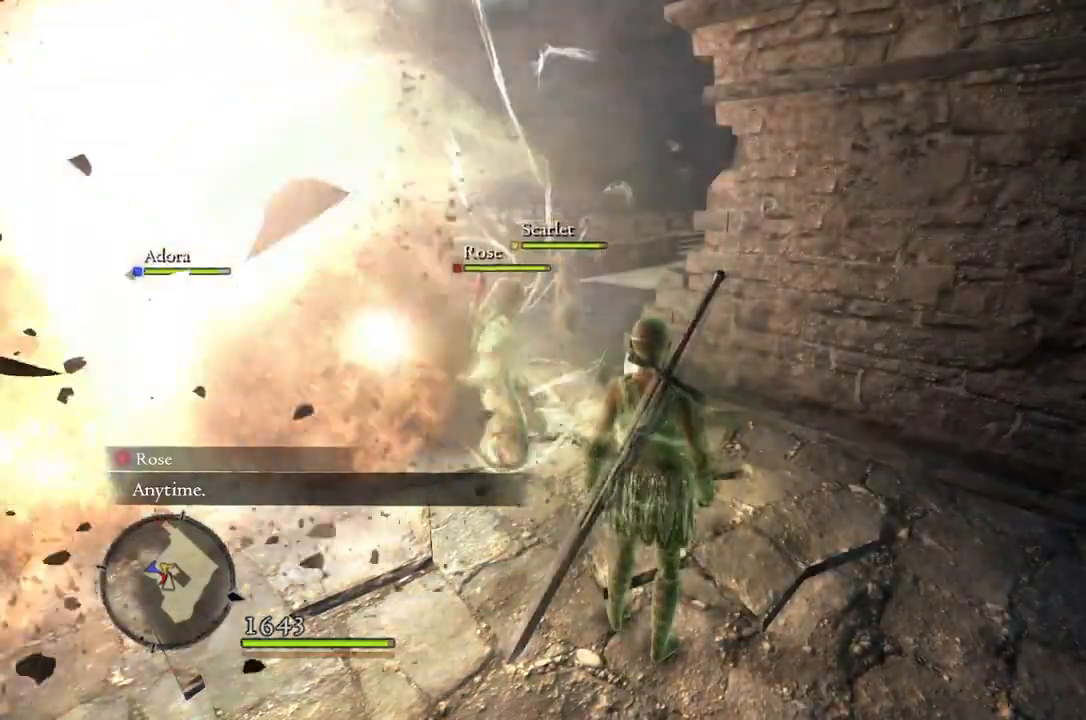
{"buttons": [], "left_stick": "center", "right_stick": "center", "events": [[83, "right_stick", "left"], [150, "left_stick", "up-left"], [250, "left_stick", "center"], [383, "right_stick", "down-left"], [483, "right_stick", "center"]]}
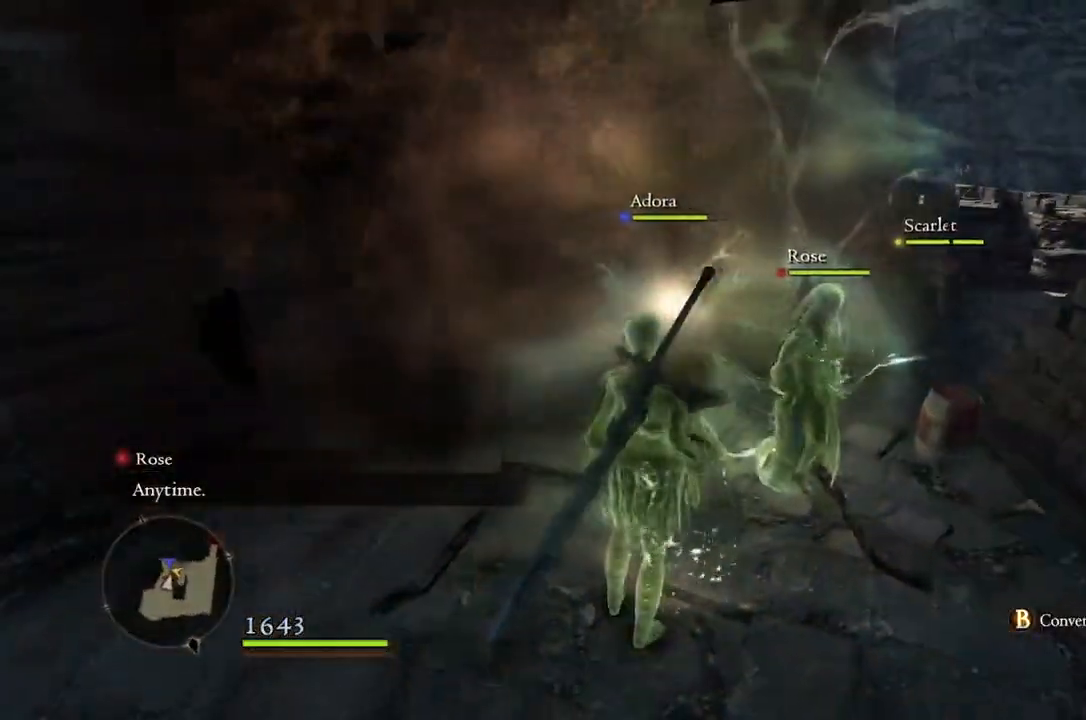
{"buttons": [], "left_stick": "center", "right_stick": "center", "events": []}
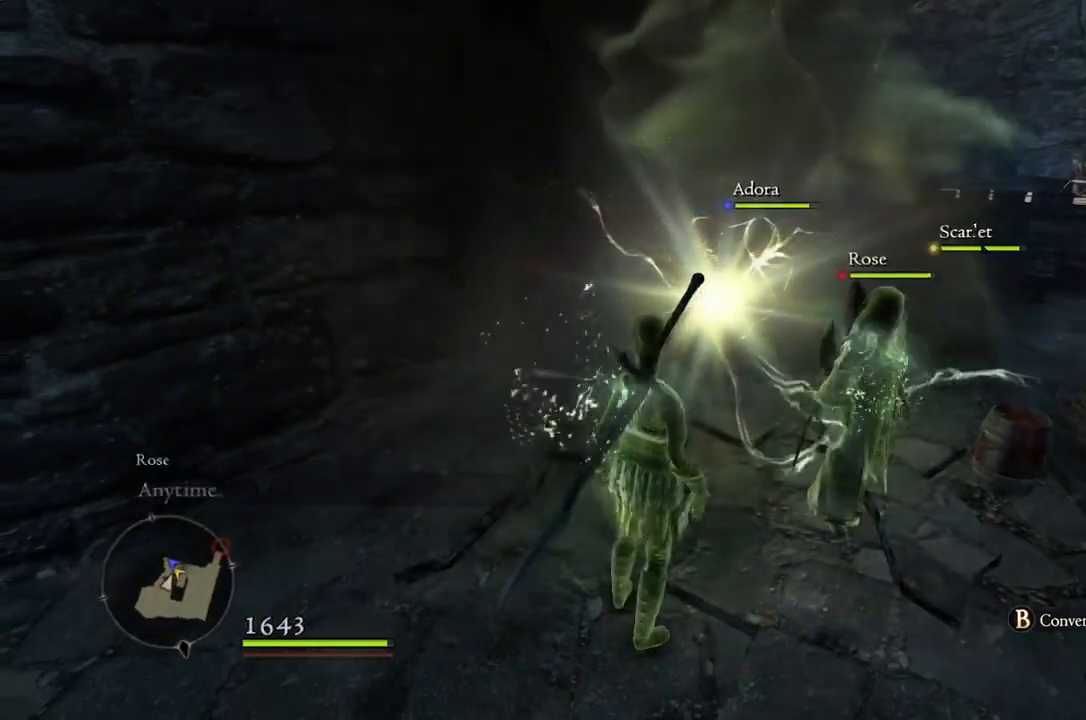
{"buttons": [], "left_stick": "center", "right_stick": "center", "events": [[100, "right_stick", "right"], [433, "right_stick", "center"]]}
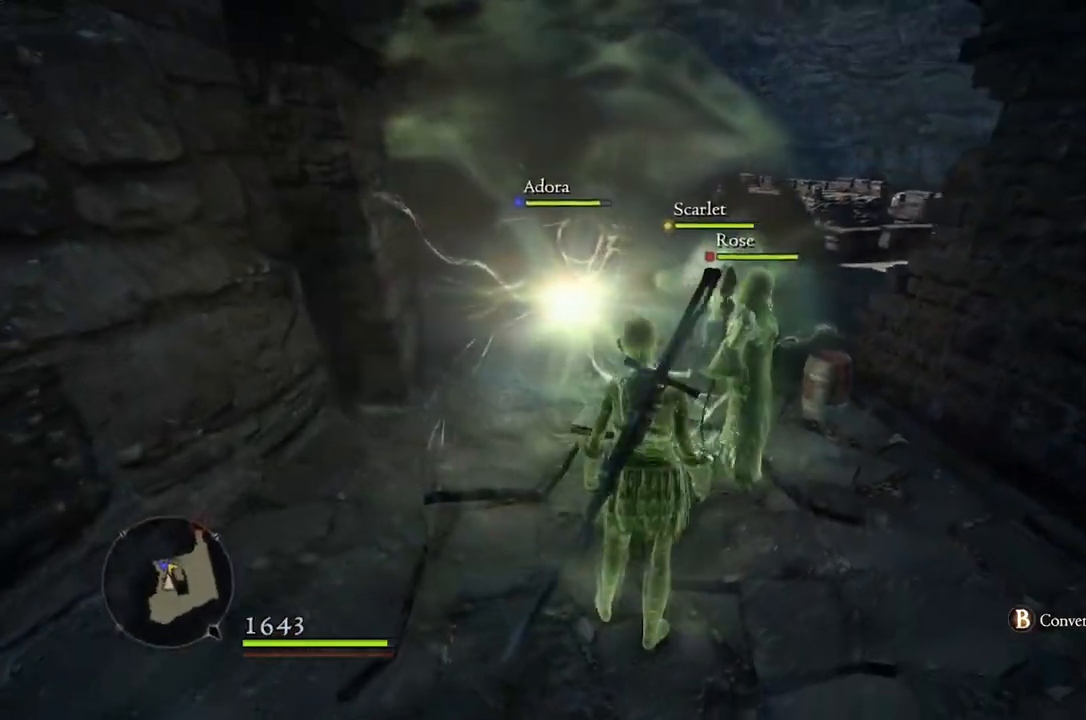
{"buttons": [], "left_stick": "down-right", "right_stick": "right", "events": [[333, "left_stick", "down-right"], [350, "right_stick", "right"]]}
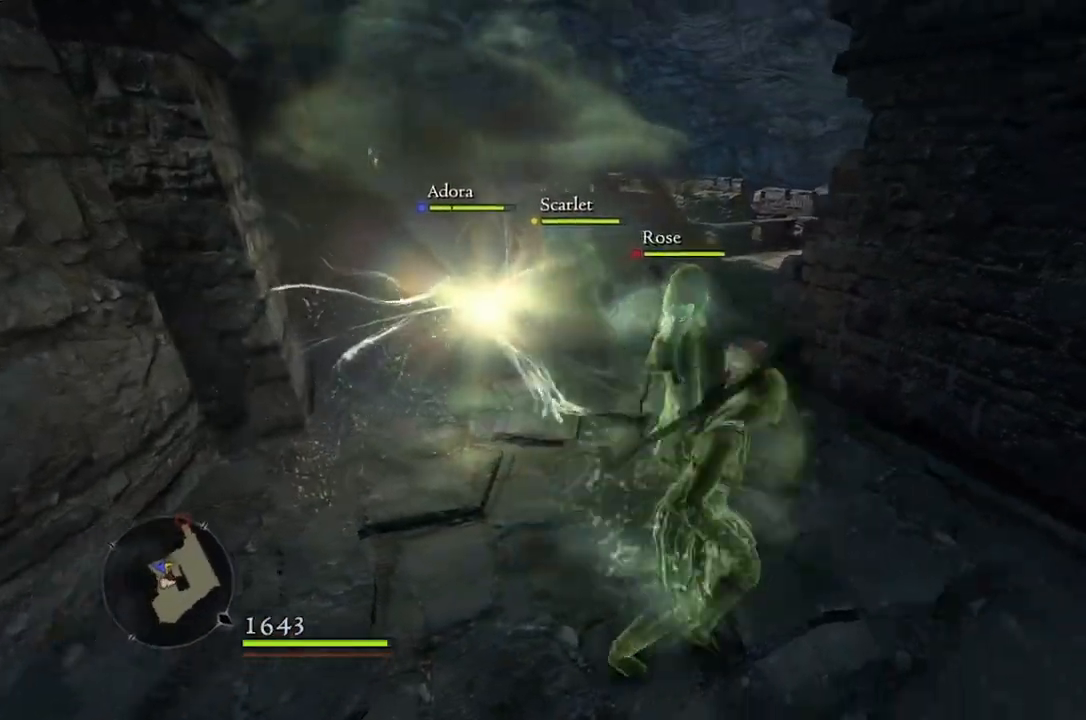
{"buttons": [], "left_stick": "up-right", "right_stick": "center", "events": [[233, "left_stick", "right"], [233, "right_stick", "center"], [433, "left_stick", "up-right"]]}
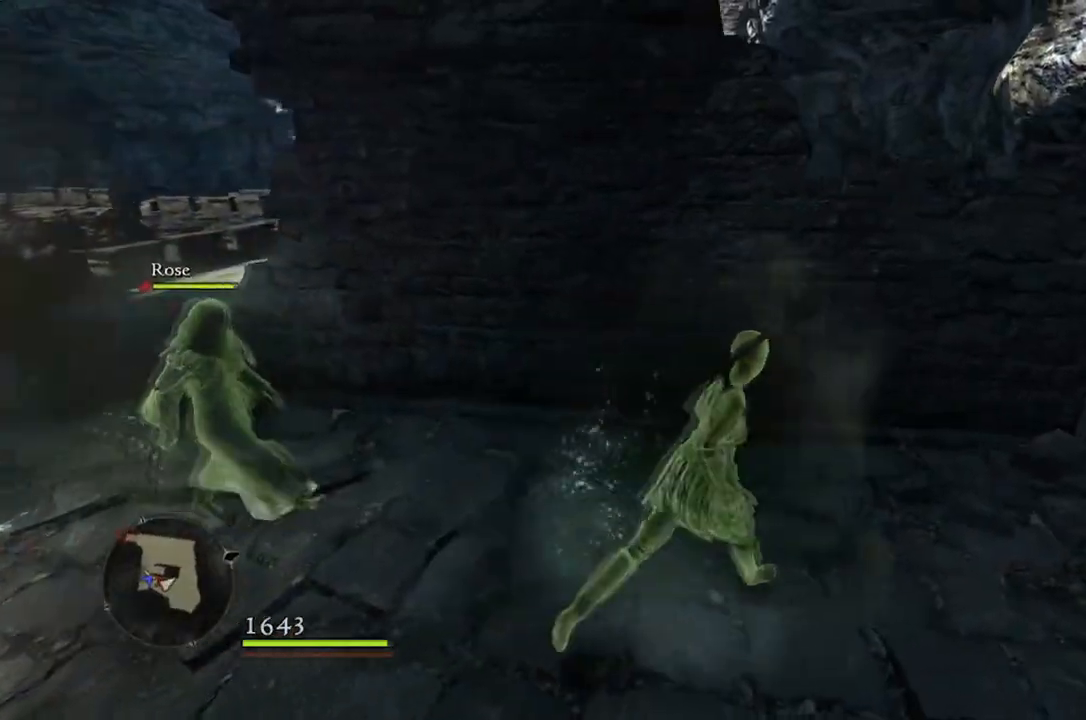
{"buttons": [], "left_stick": "up-right", "right_stick": "center", "events": [[183, "right_stick", "right"], [417, "right_stick", "center"]]}
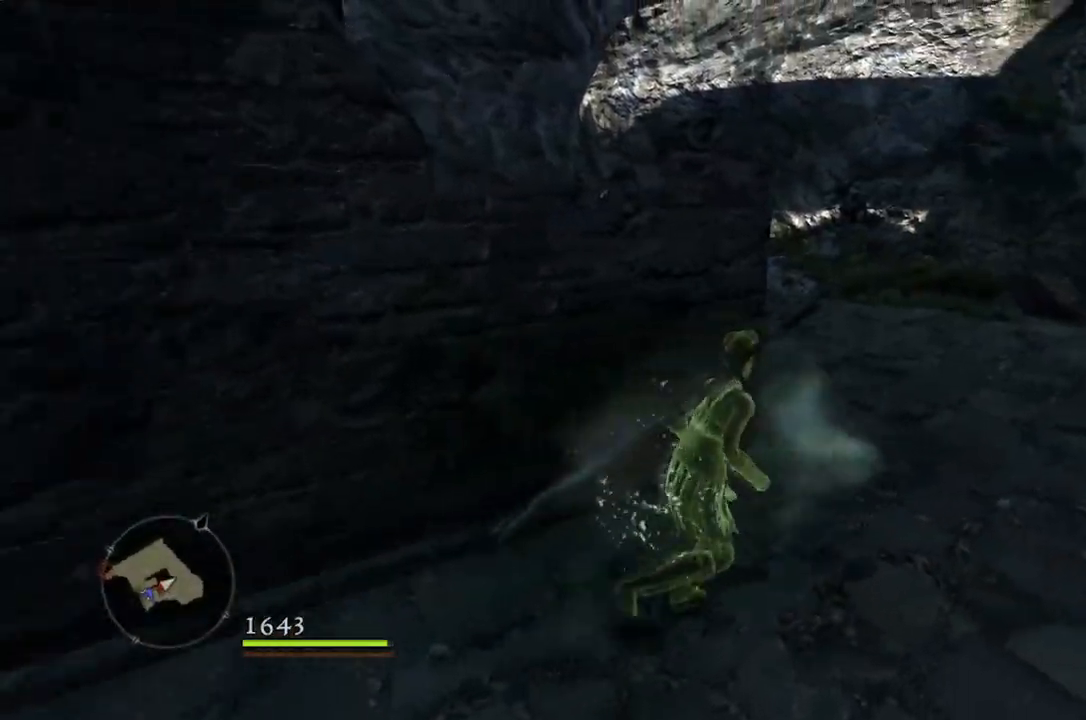
{"buttons": [], "left_stick": "up-right", "right_stick": "left", "events": [[400, "right_stick", "left"]]}
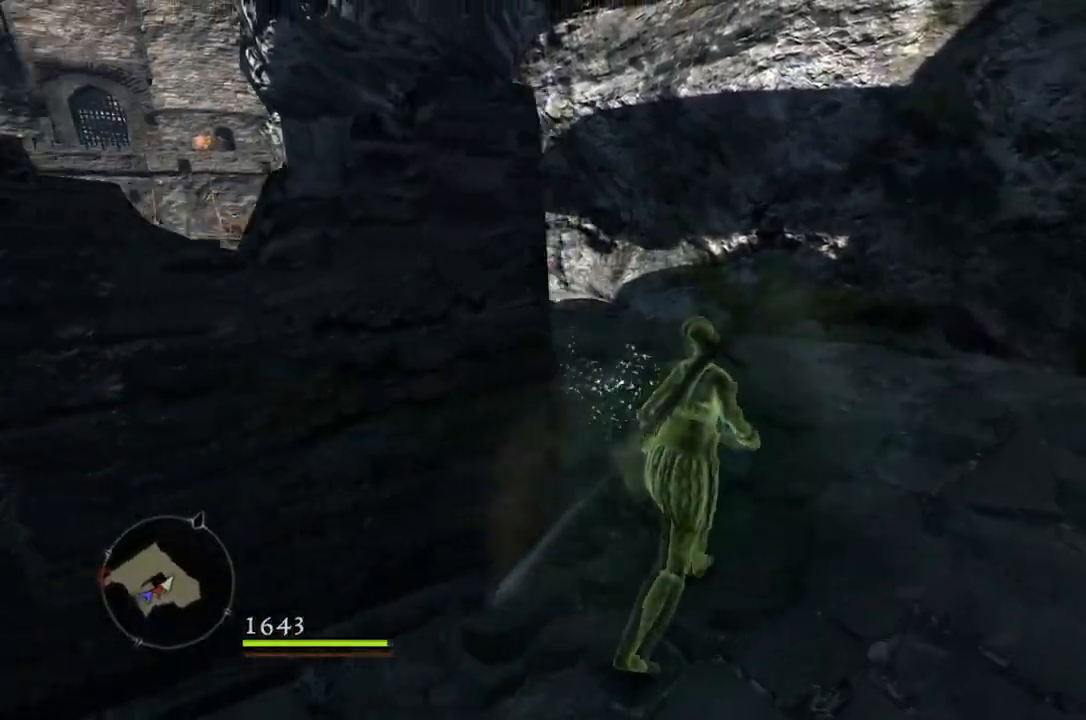
{"buttons": [], "left_stick": "up", "right_stick": "down-left", "events": [[150, "left_stick", "up"], [167, "right_stick", "center"], [417, "right_stick", "down-left"]]}
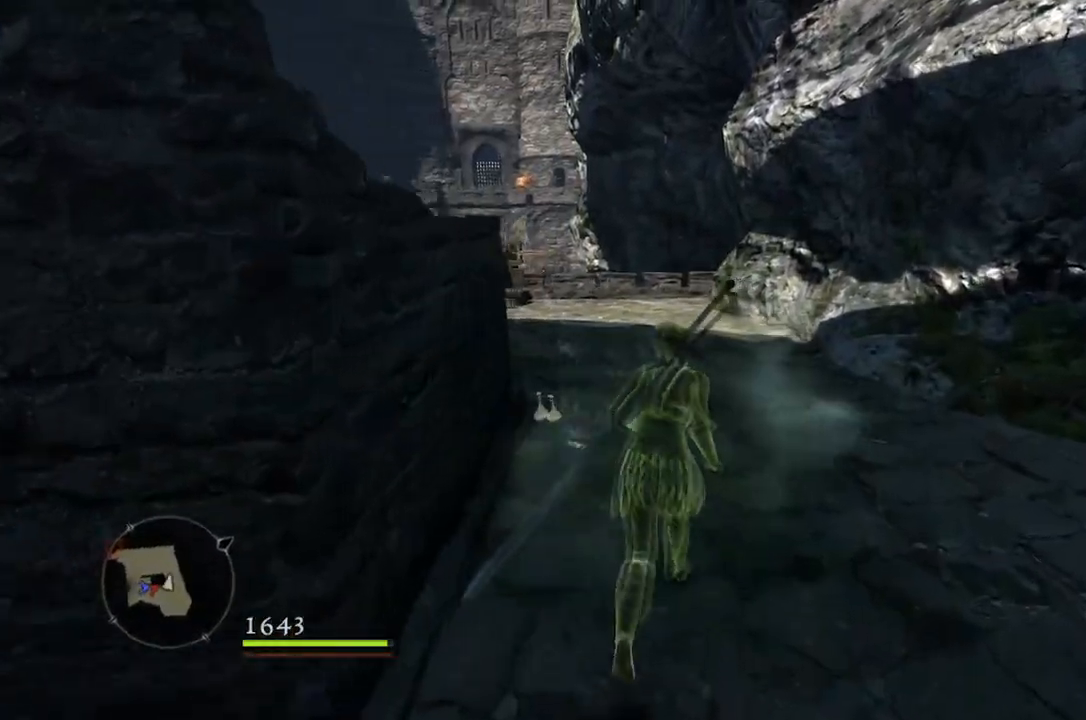
{"buttons": [], "left_stick": "up", "right_stick": "center", "events": [[83, "right_stick", "center"]]}
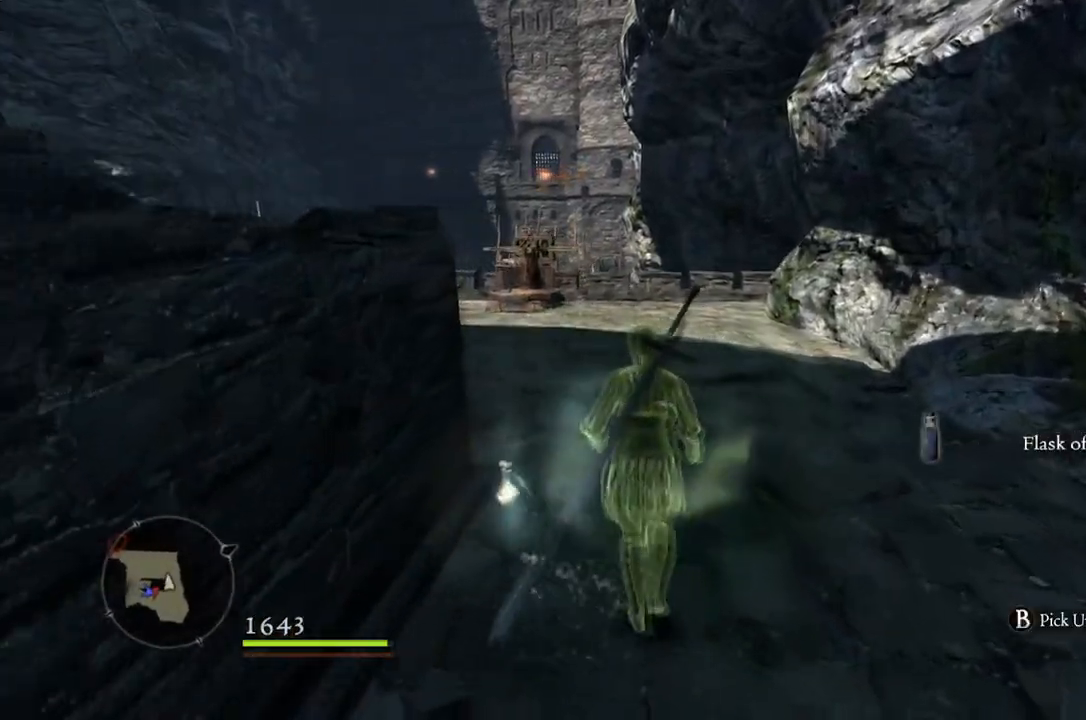
{"buttons": [], "left_stick": "up", "right_stick": "down-left", "events": [[67, "right_stick", "down-left"]]}